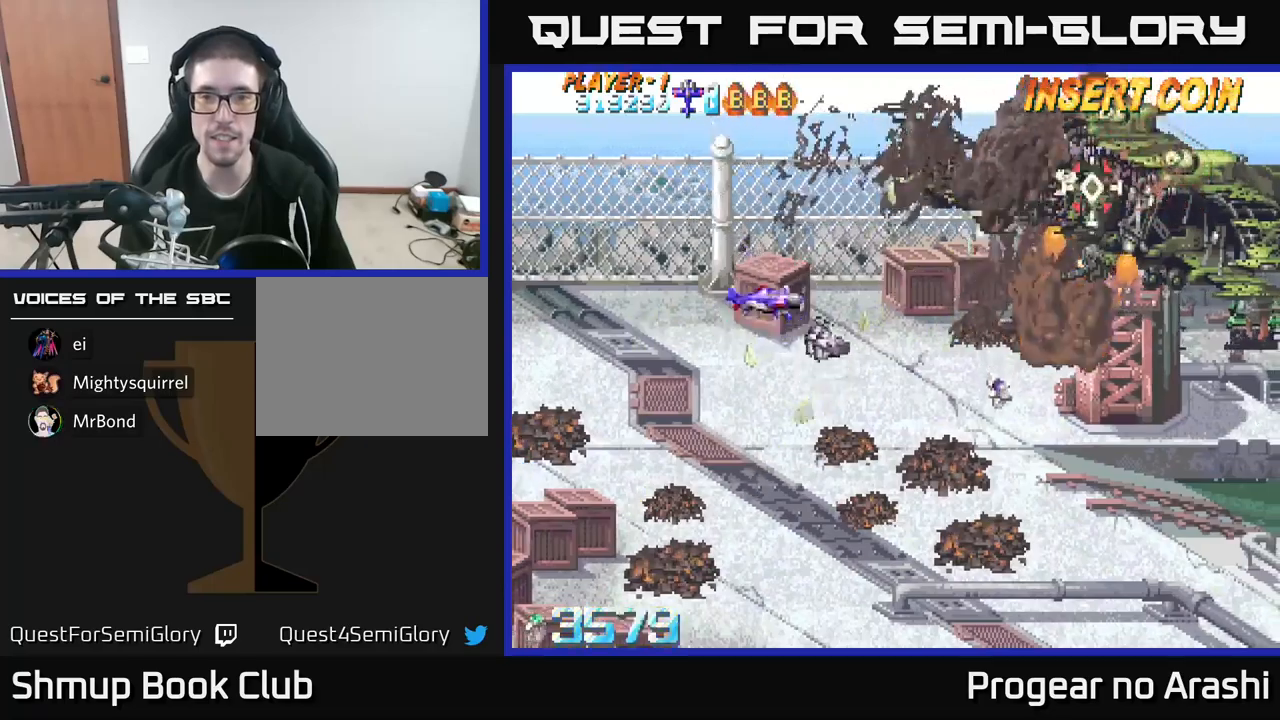
Gameplay with a controller (Xbox layout); each line is a JSON object with the inputs held at the frame after it. "events" lists button and stick changes between this image and that frame as [ms after this image, input, new state], when the widget could be followed in between. Not read: R3 right_stick.
{"buttons": ["DPAD_DOWN", "DPAD_RIGHT"], "left_stick": "center", "events": [[33, "DPAD_RIGHT", "down"], [33, "DPAD_UP", "up"], [133, "DPAD_DOWN", "down"], [283, "DPAD_DOWN", "up"], [483, "DPAD_DOWN", "down"]]}
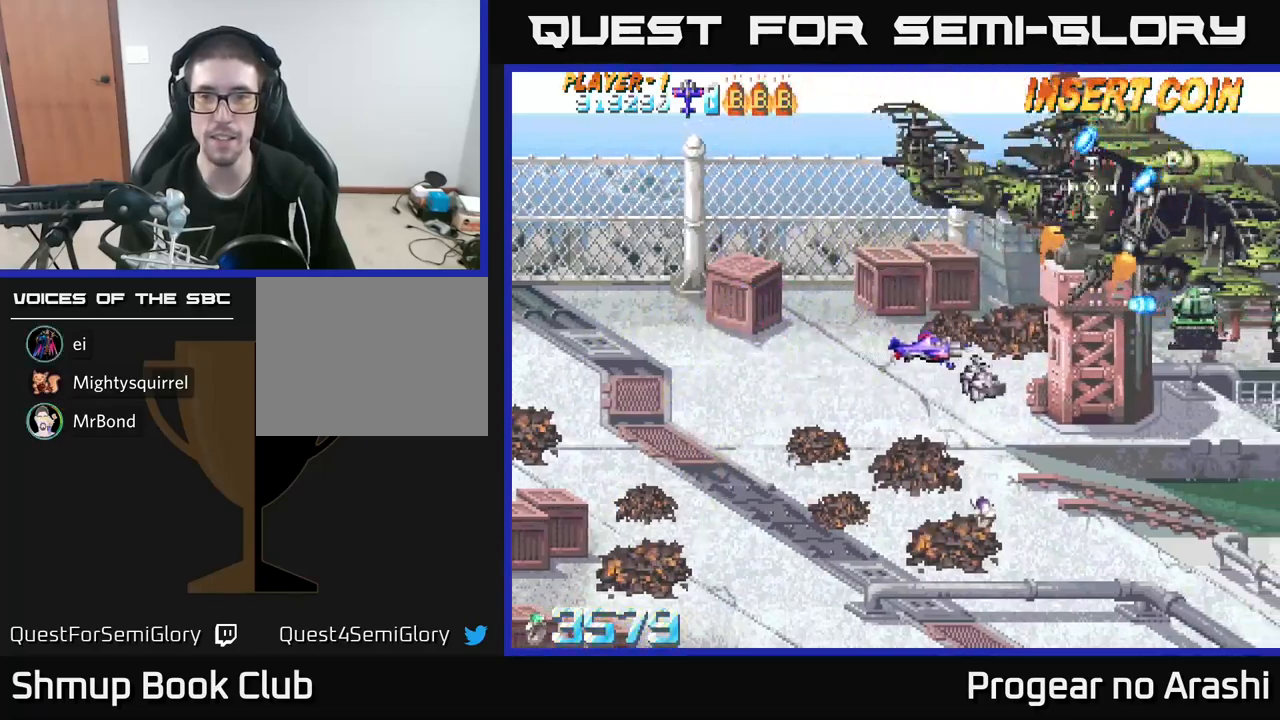
{"buttons": ["DPAD_LEFT"], "left_stick": "center", "events": [[250, "DPAD_RIGHT", "up"], [333, "DPAD_LEFT", "down"], [450, "DPAD_DOWN", "up"]]}
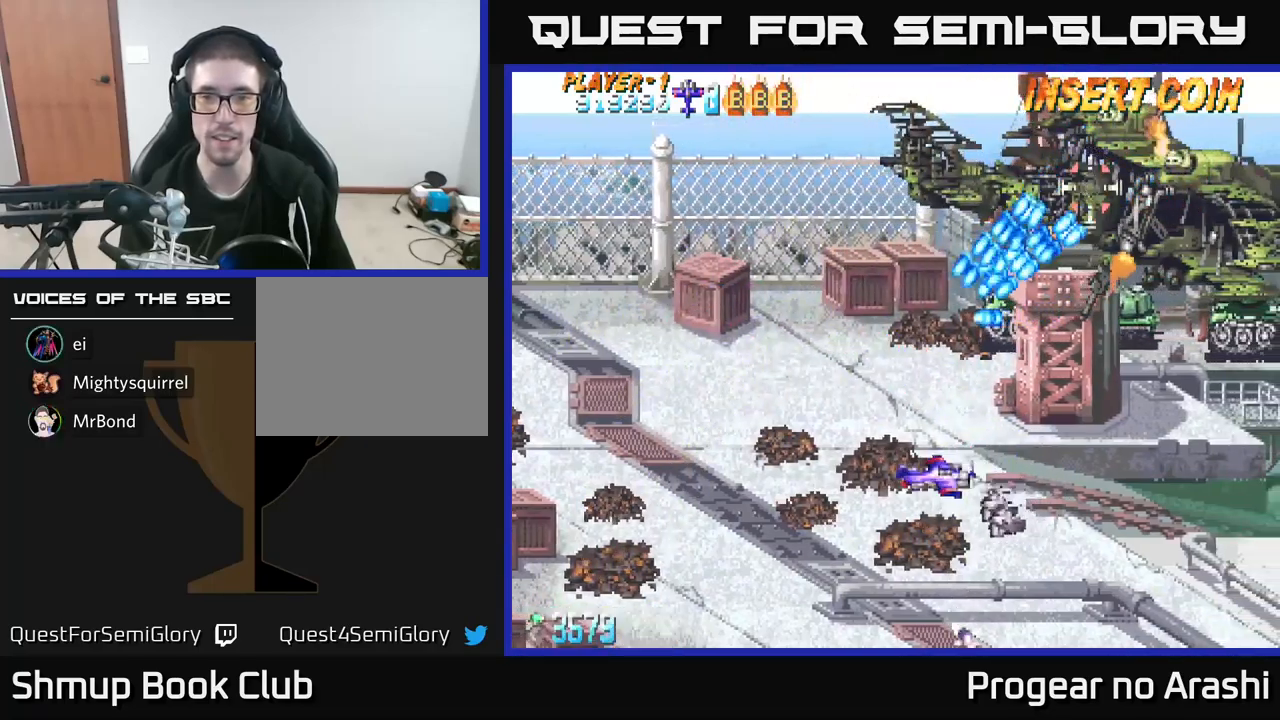
{"buttons": ["DPAD_RIGHT"], "left_stick": "center", "events": [[183, "DPAD_DOWN", "down"], [200, "DPAD_LEFT", "up"], [283, "DPAD_RIGHT", "down"], [383, "DPAD_DOWN", "up"]]}
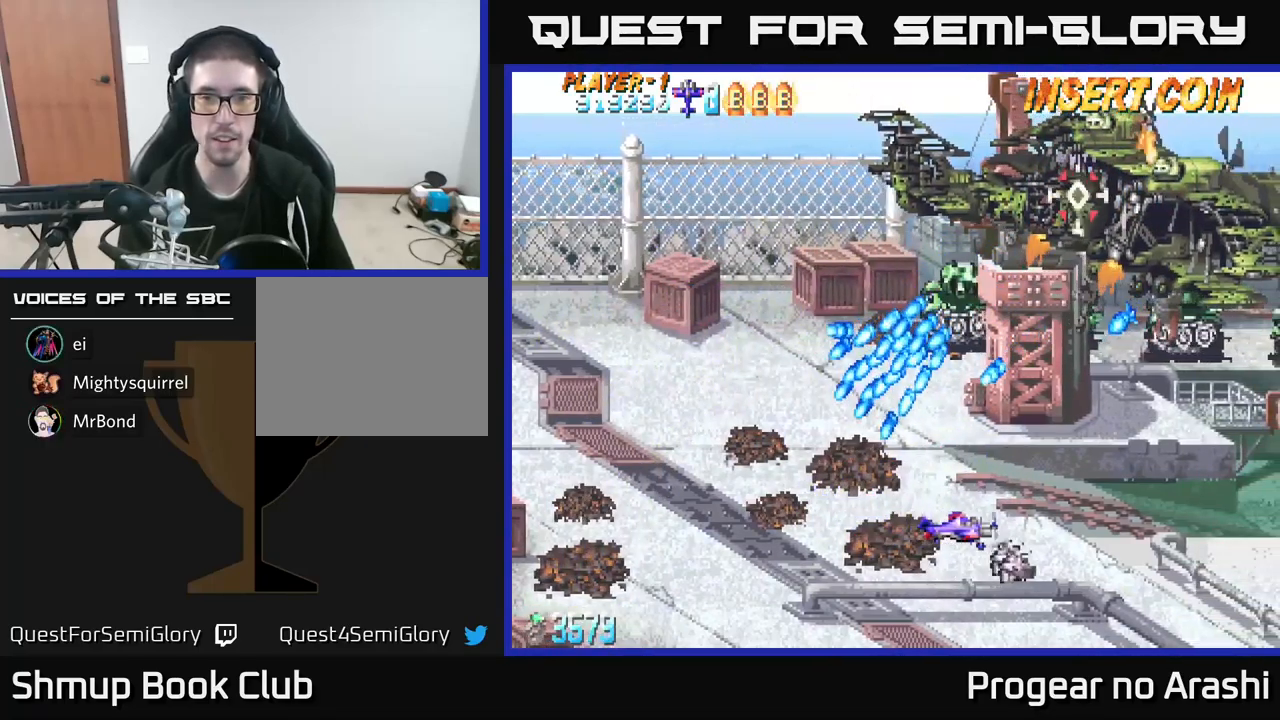
{"buttons": ["DPAD_LEFT"], "left_stick": "center", "events": [[167, "DPAD_RIGHT", "up"], [217, "DPAD_UP", "down"], [267, "DPAD_LEFT", "down"], [400, "DPAD_UP", "up"]]}
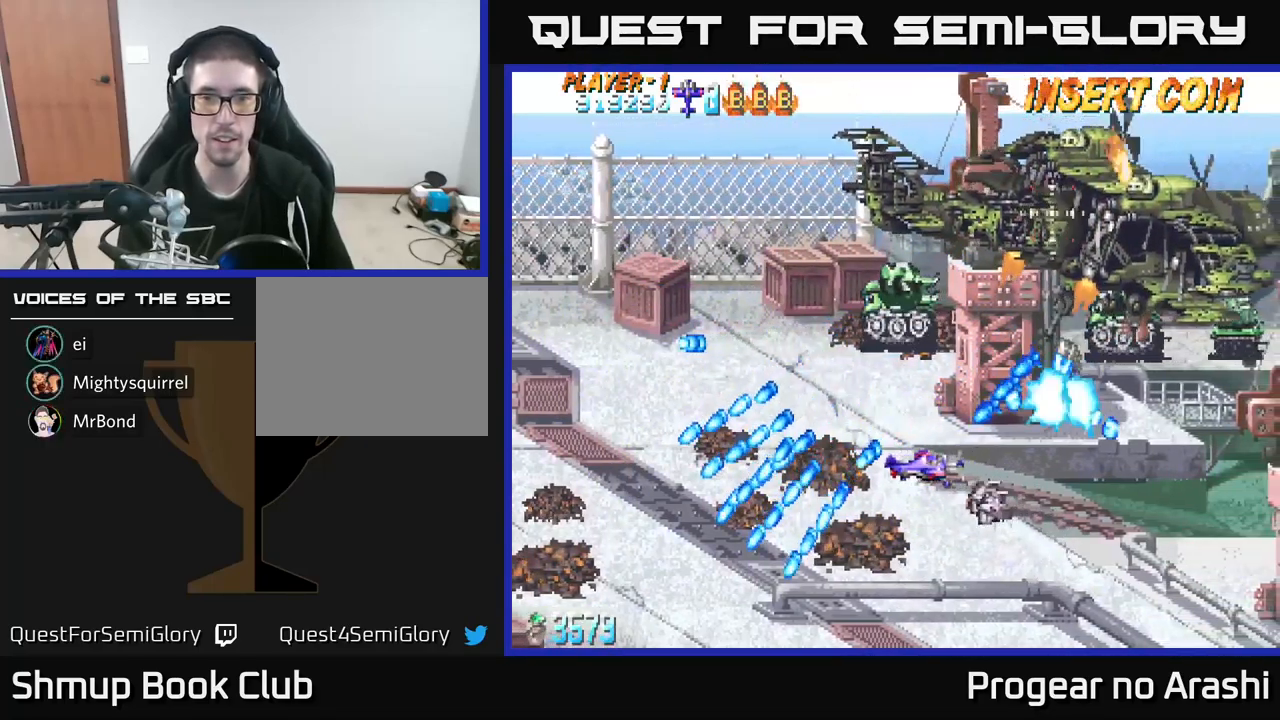
{"buttons": ["DPAD_UP", "DPAD_LEFT"], "left_stick": "center", "events": [[67, "DPAD_UP", "down"]]}
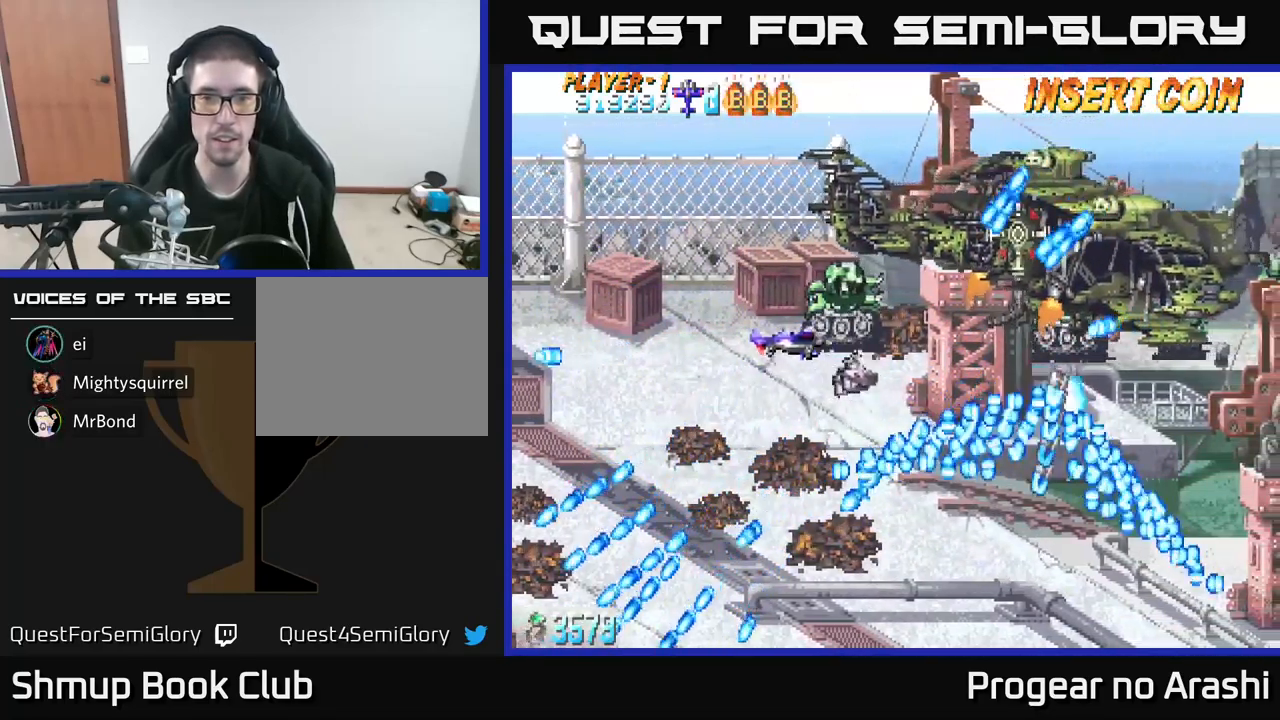
{"buttons": [], "left_stick": "center", "events": [[67, "DPAD_UP", "up"], [417, "DPAD_UP", "down"], [433, "DPAD_LEFT", "up"], [483, "DPAD_UP", "up"]]}
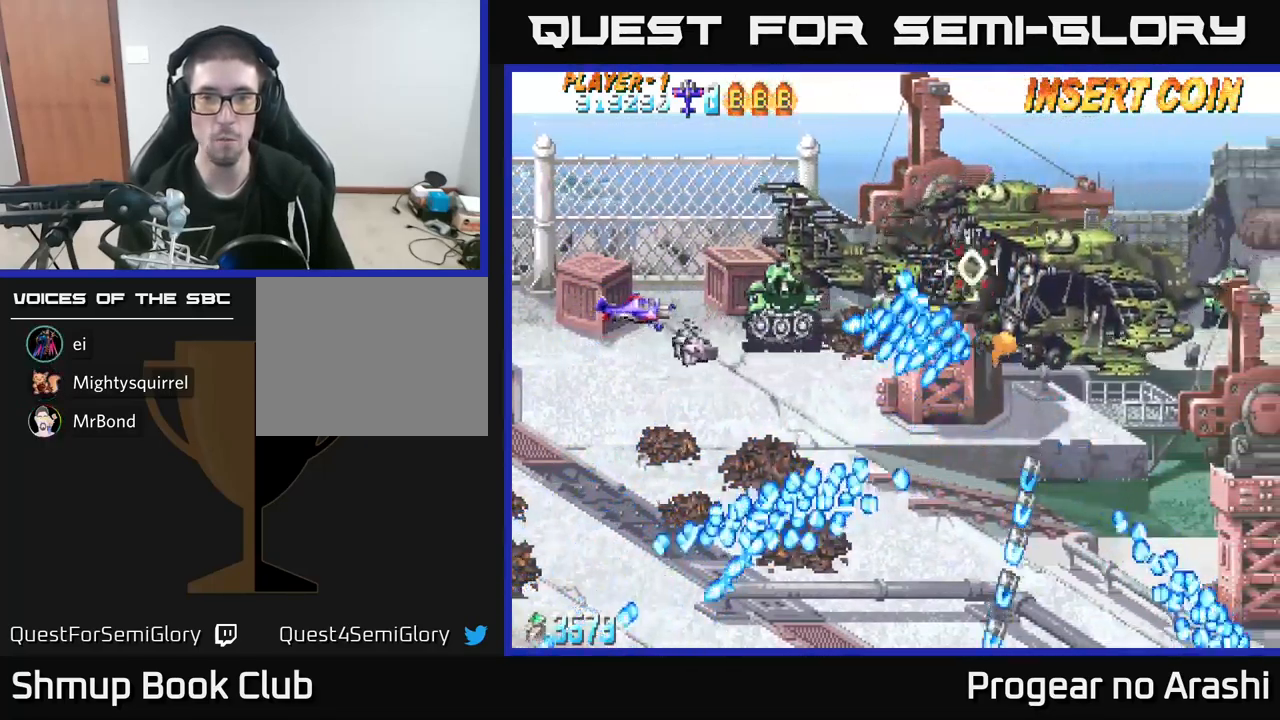
{"buttons": [], "left_stick": "center", "events": [[317, "DPAD_LEFT", "down"], [433, "DPAD_LEFT", "up"]]}
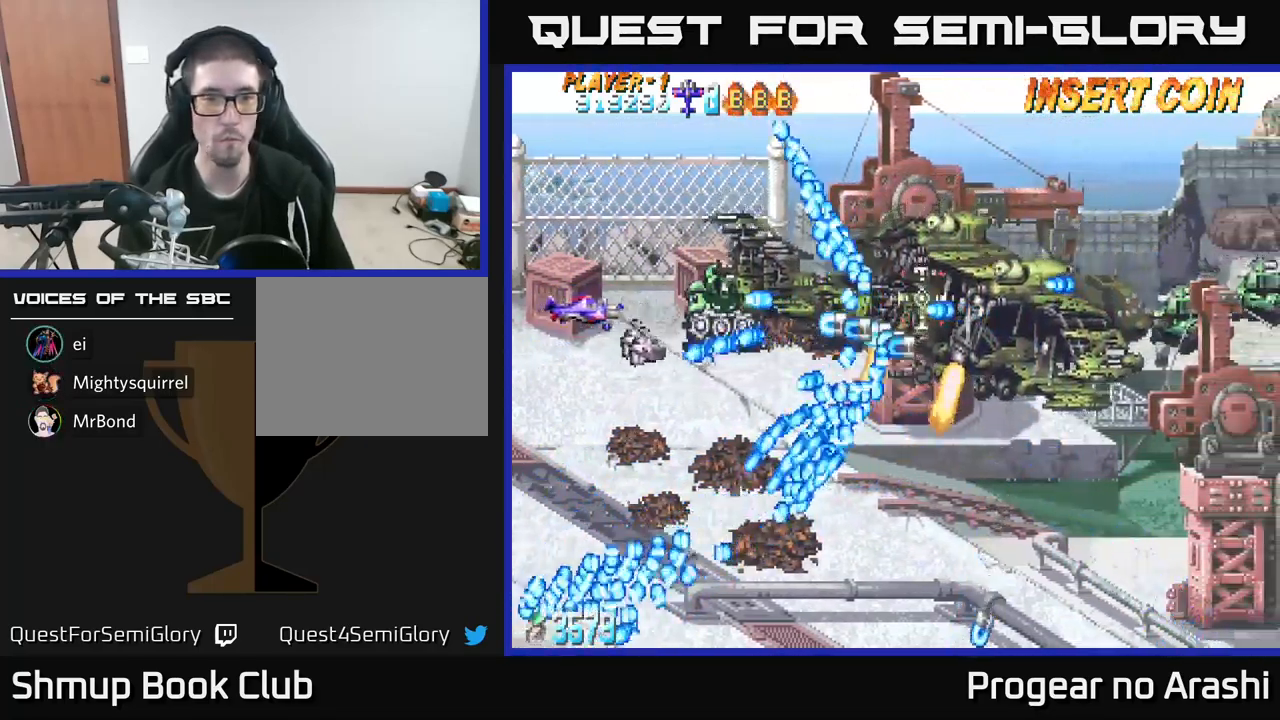
{"buttons": ["X", "DPAD_UP"], "left_stick": "center", "events": [[250, "DPAD_LEFT", "down"], [333, "DPAD_LEFT", "up"], [367, "X", "down"], [483, "DPAD_UP", "down"]]}
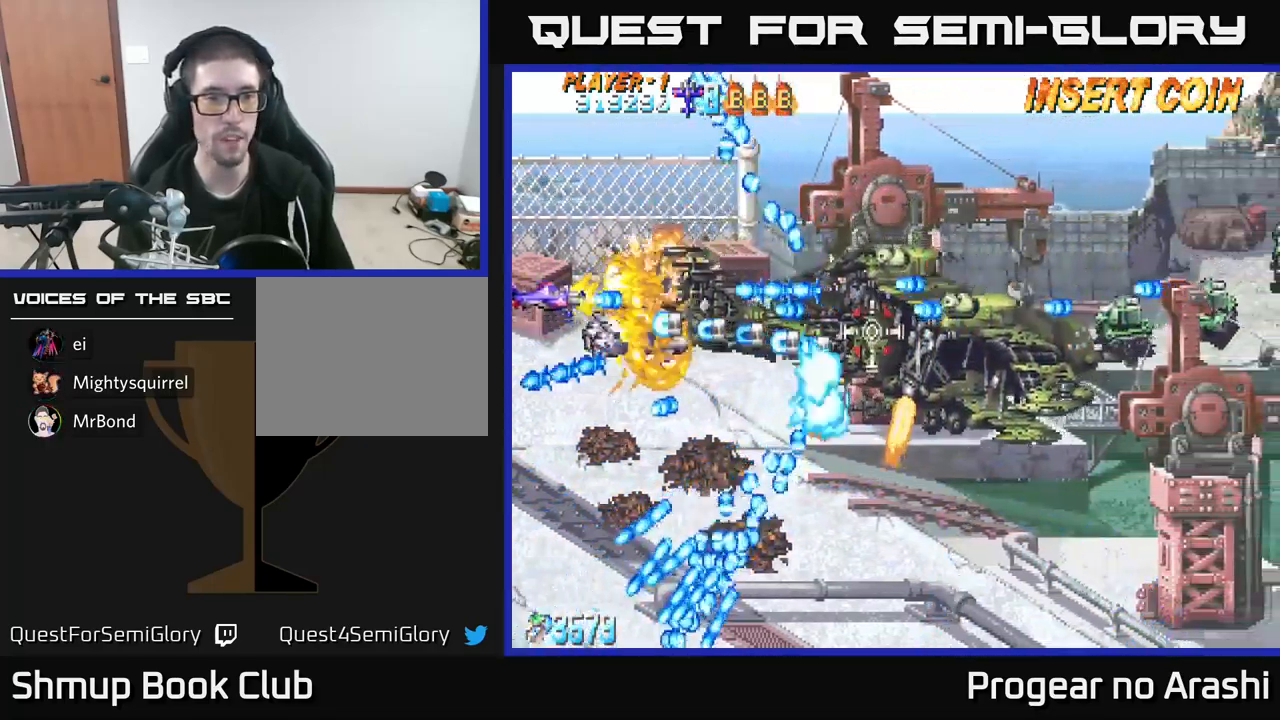
{"buttons": ["X", "DPAD_UP"], "left_stick": "center", "events": [[67, "DPAD_LEFT", "down"], [117, "DPAD_UP", "up"], [133, "DPAD_LEFT", "up"], [467, "DPAD_UP", "down"]]}
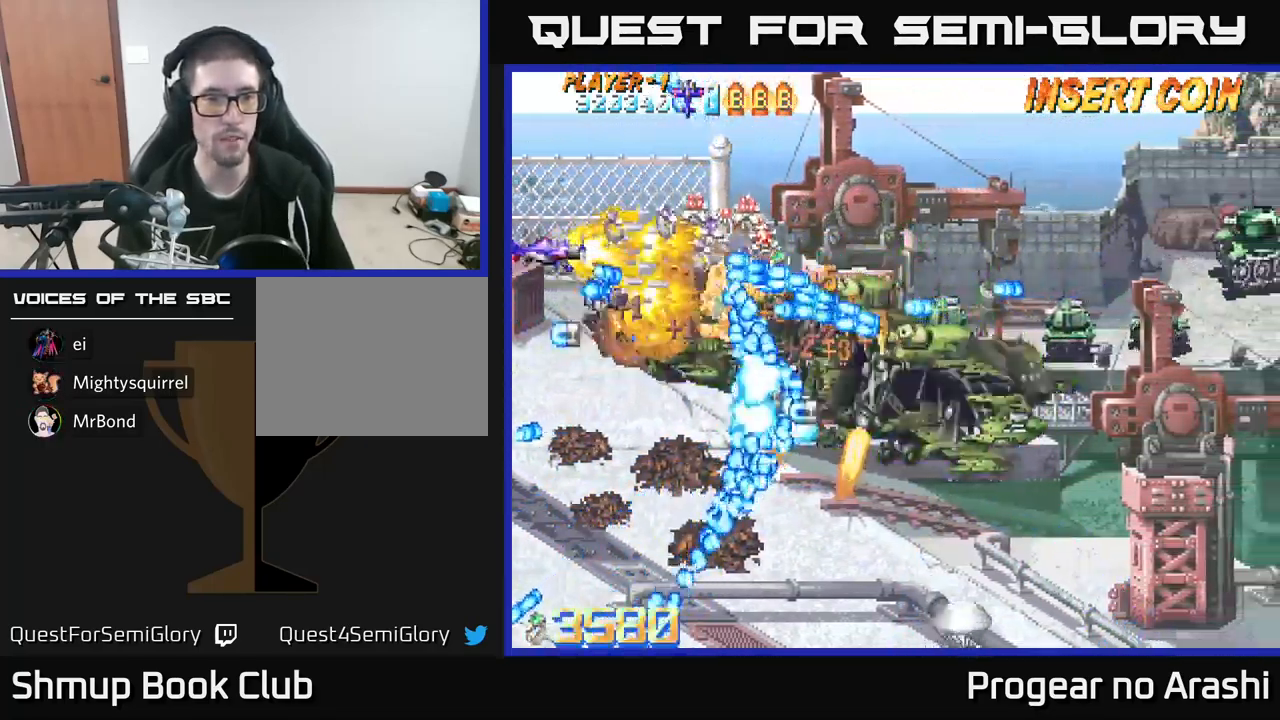
{"buttons": ["A", "DPAD_UP", "DPAD_RIGHT"], "left_stick": "center", "events": [[17, "A", "down"], [67, "X", "up"], [267, "DPAD_RIGHT", "down"], [300, "DPAD_UP", "up"], [417, "DPAD_UP", "down"]]}
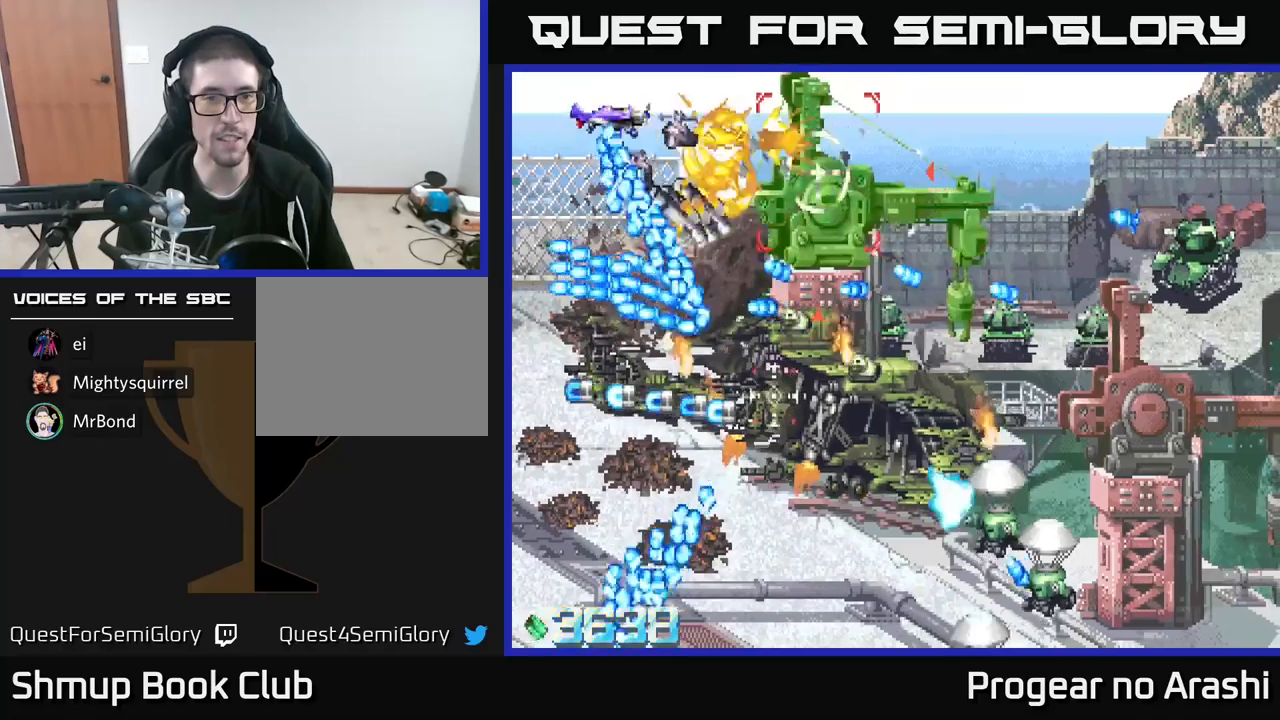
{"buttons": ["A", "DPAD_RIGHT"], "left_stick": "center", "events": [[117, "X", "down"], [134, "A", "up"], [300, "DPAD_UP", "up"], [484, "A", "down"], [500, "X", "up"]]}
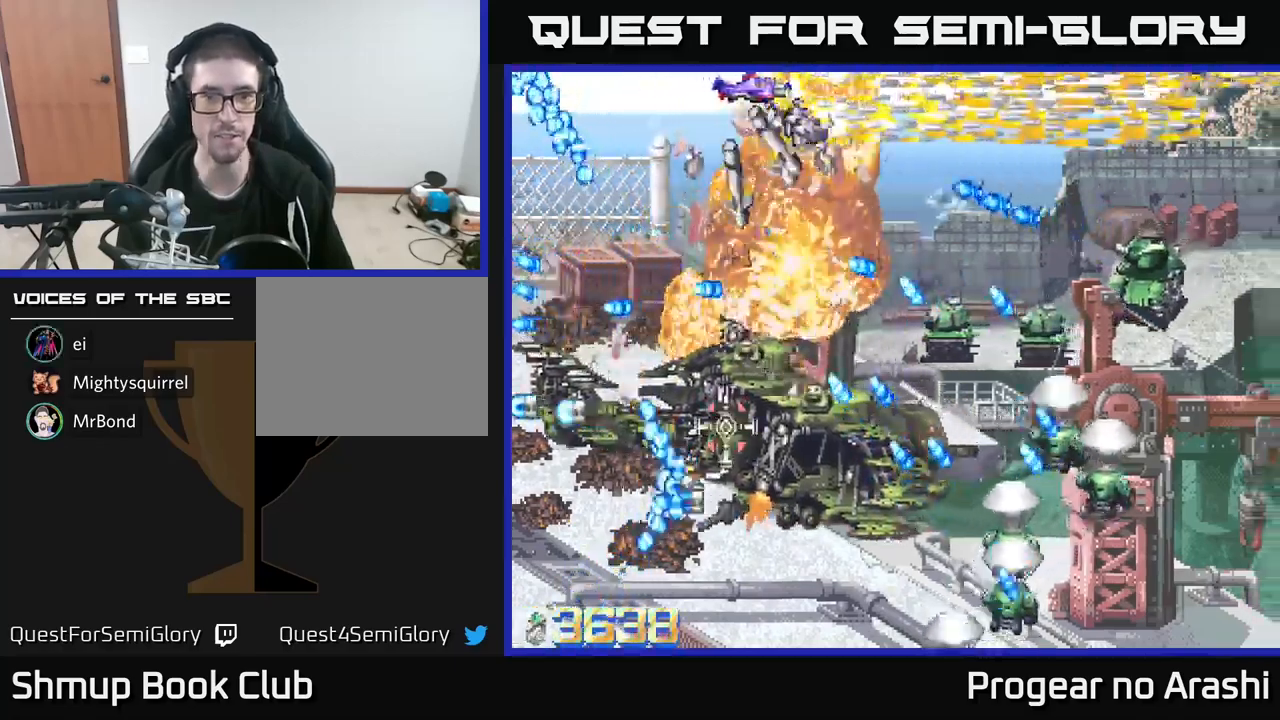
{"buttons": ["A", "DPAD_RIGHT"], "left_stick": "center", "events": []}
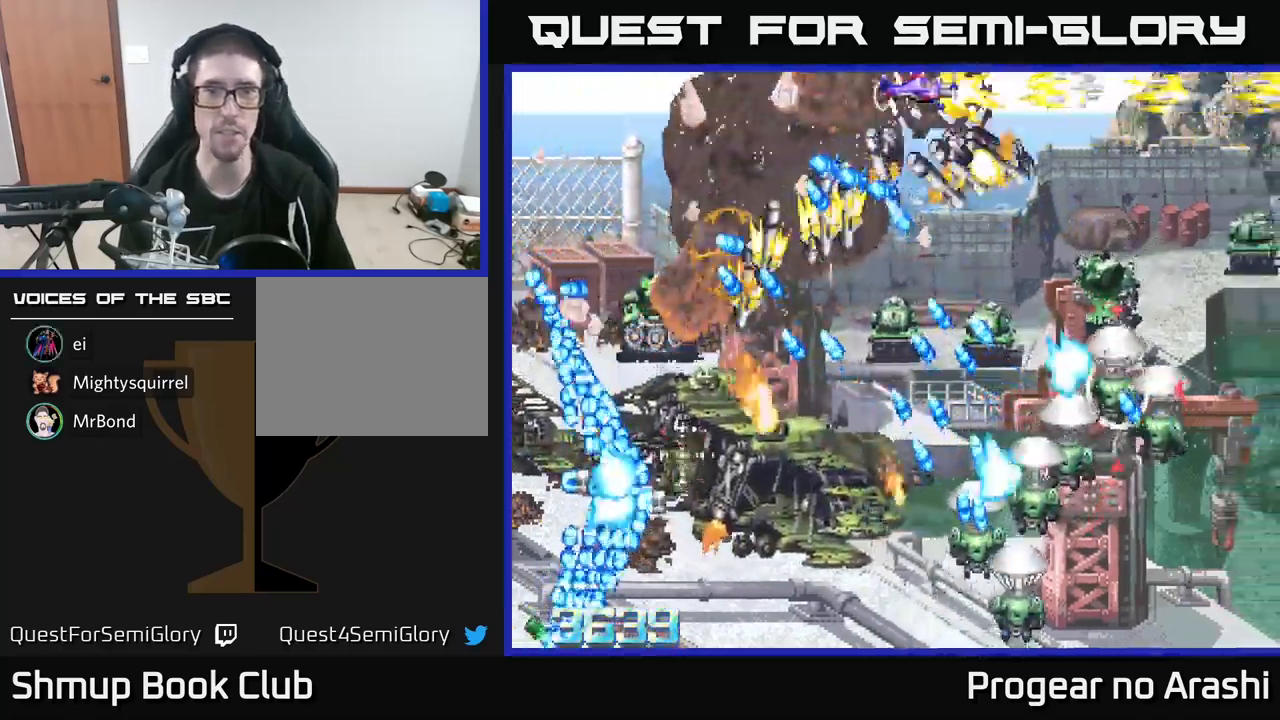
{"buttons": ["A", "DPAD_DOWN", "DPAD_RIGHT"], "left_stick": "center", "events": [[384, "DPAD_DOWN", "down"]]}
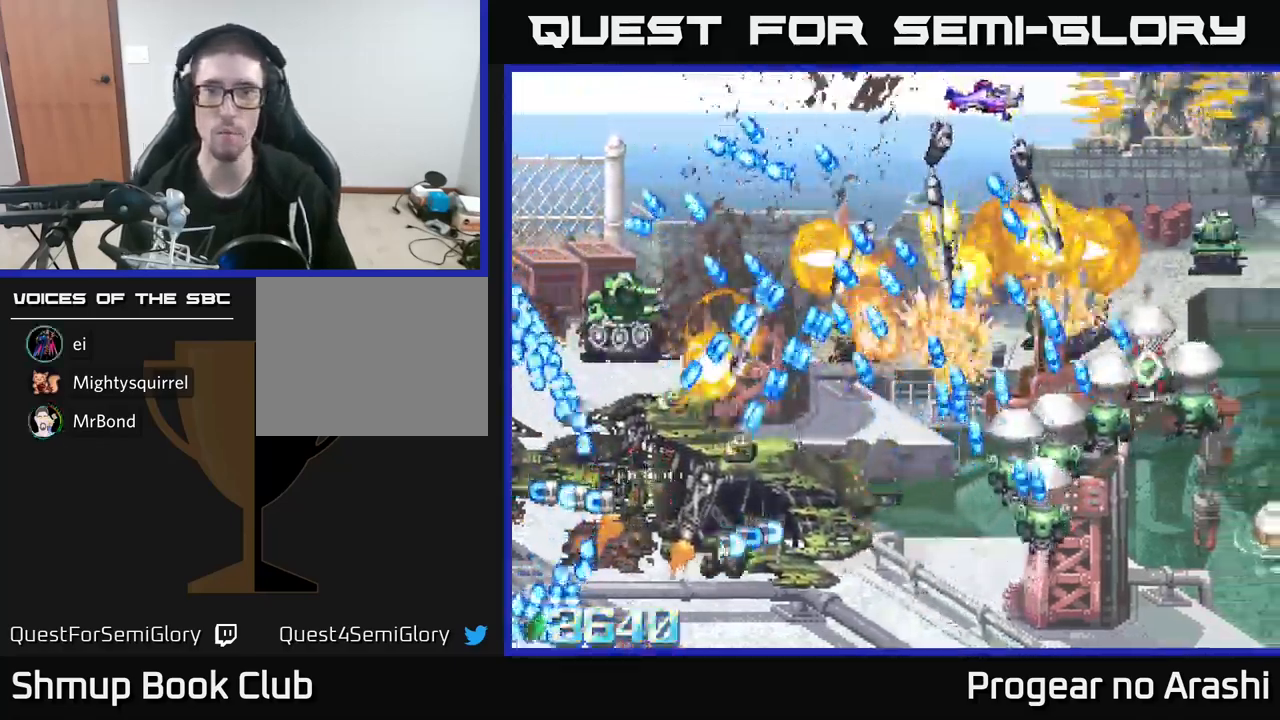
{"buttons": ["A", "DPAD_UP", "DPAD_RIGHT"], "left_stick": "center", "events": [[100, "DPAD_DOWN", "up"], [450, "DPAD_UP", "down"]]}
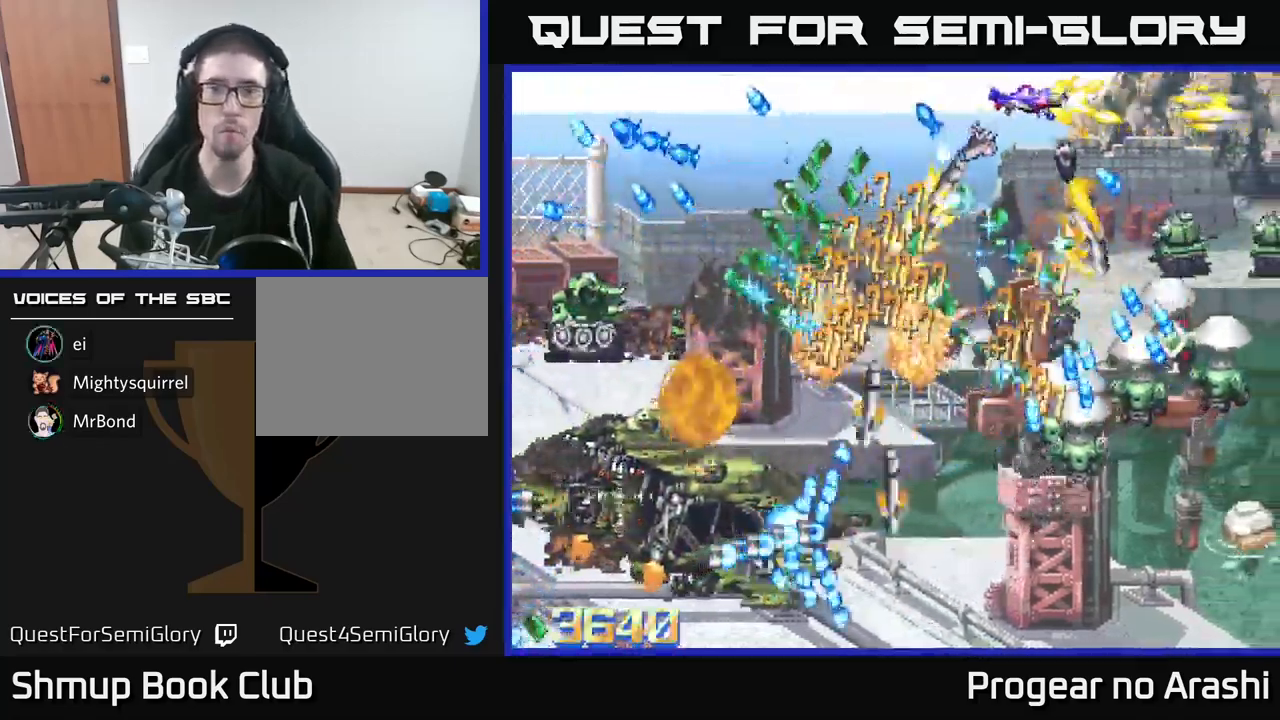
{"buttons": ["A", "DPAD_UP", "DPAD_RIGHT"], "left_stick": "center", "events": [[217, "DPAD_UP", "up"], [467, "DPAD_UP", "down"]]}
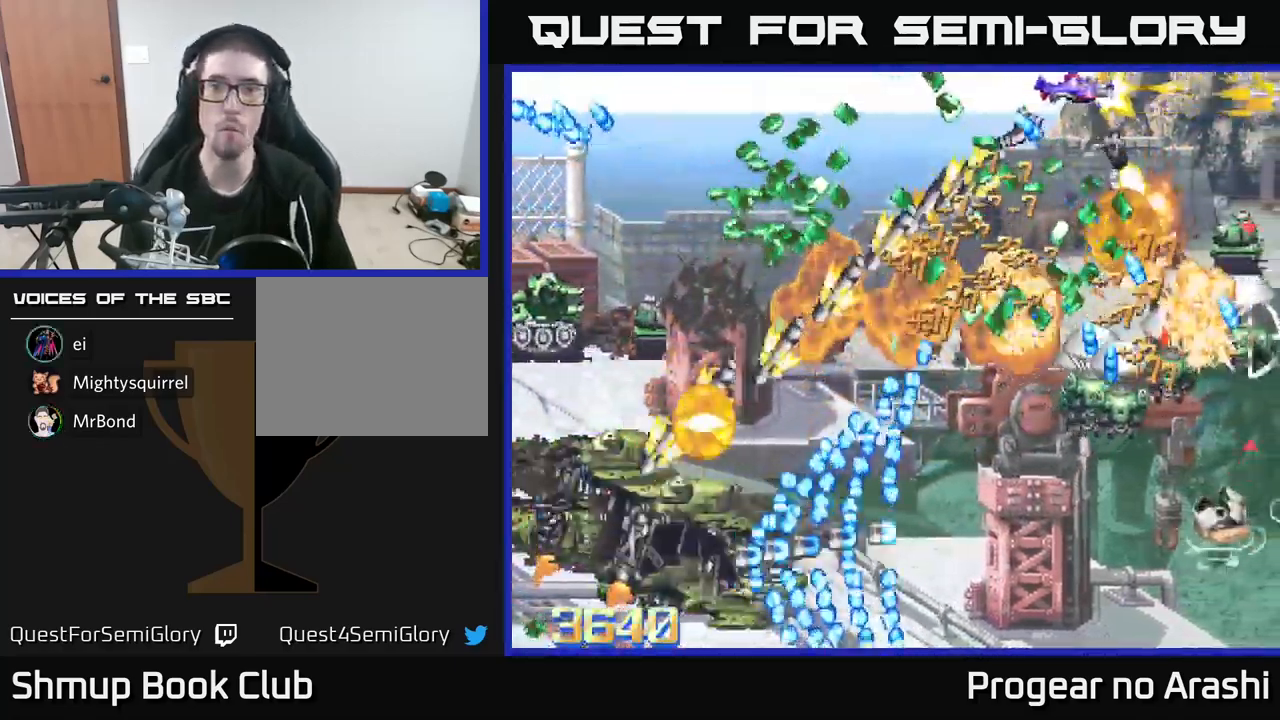
{"buttons": ["X", "DPAD_UP", "DPAD_RIGHT"], "left_stick": "center", "events": [[250, "X", "down"], [267, "A", "up"]]}
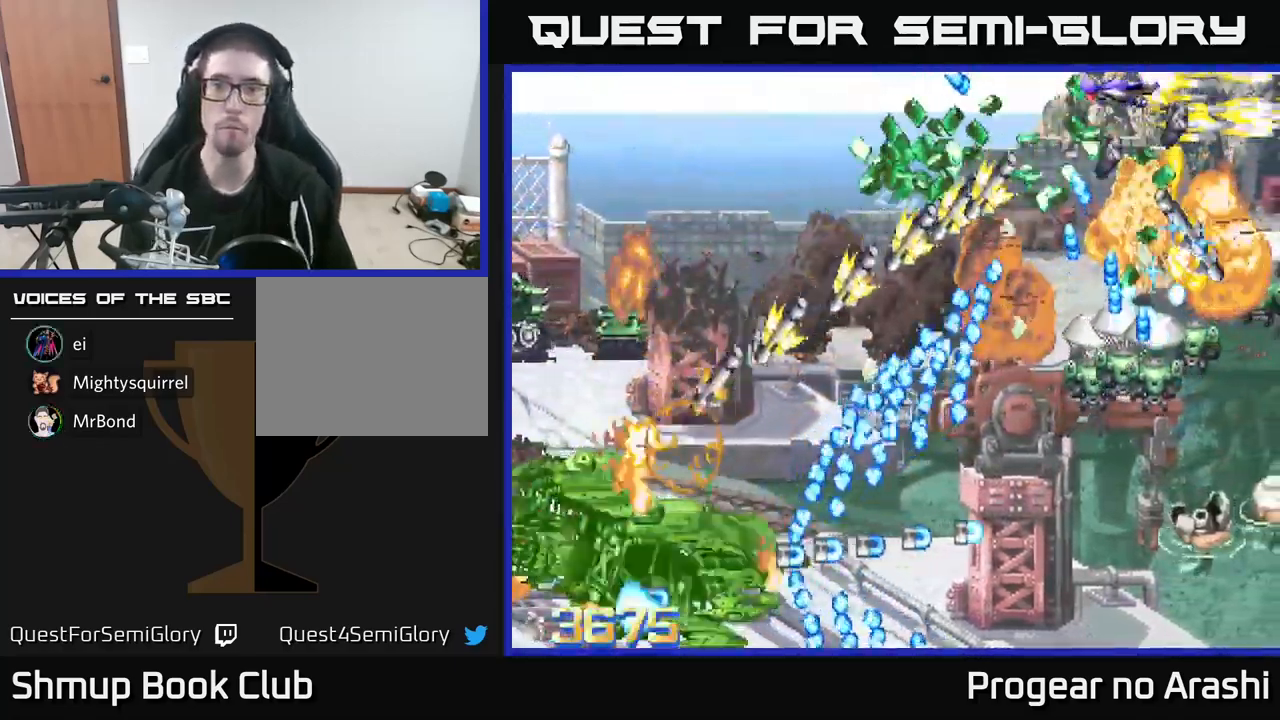
{"buttons": ["X", "DPAD_DOWN"], "left_stick": "center", "events": [[117, "DPAD_UP", "up"], [167, "DPAD_DOWN", "down"], [234, "DPAD_DOWN", "up"], [434, "DPAD_DOWN", "down"], [467, "DPAD_RIGHT", "up"]]}
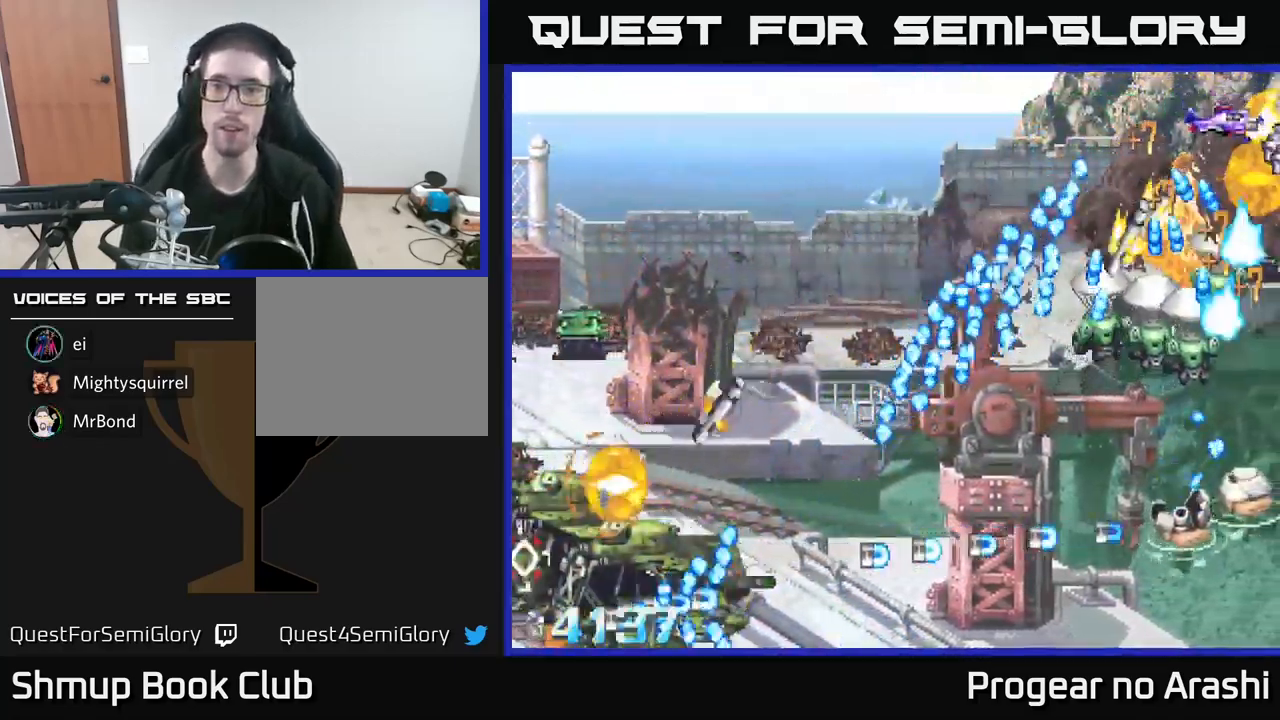
{"buttons": ["X", "DPAD_DOWN"], "left_stick": "center", "events": [[334, "DPAD_RIGHT", "down"], [500, "DPAD_RIGHT", "up"]]}
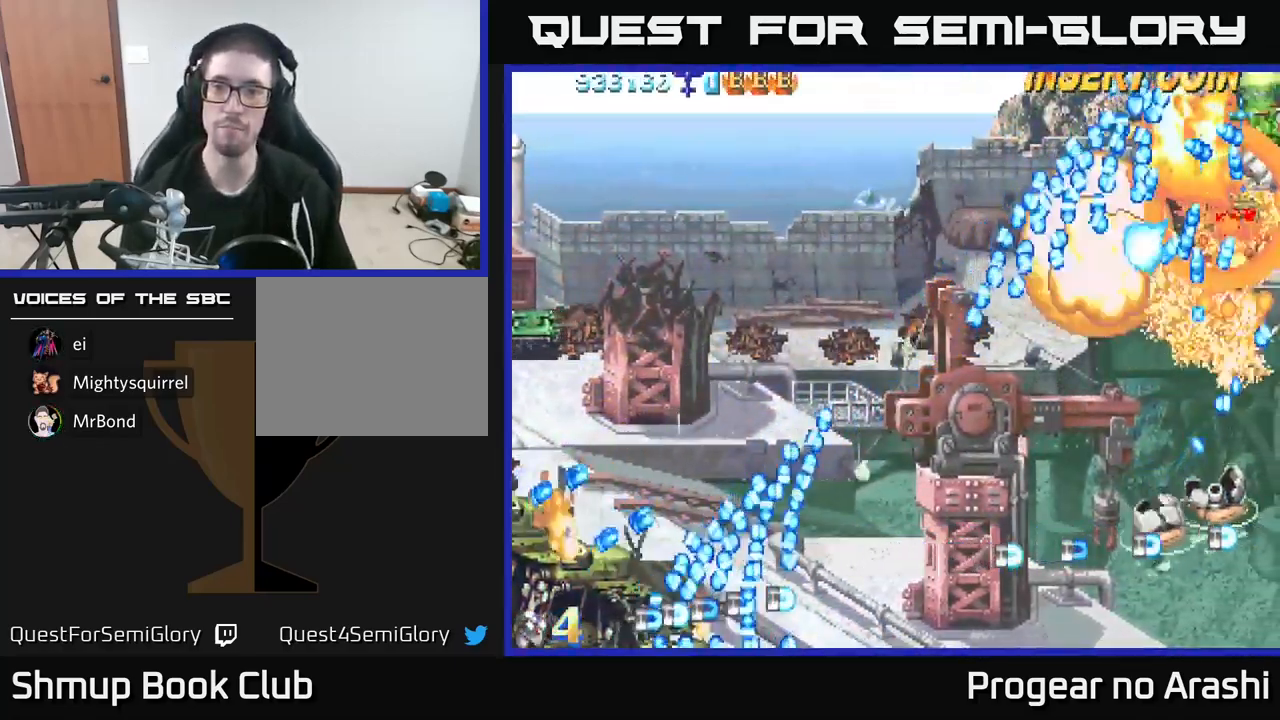
{"buttons": ["A", "DPAD_RIGHT"], "left_stick": "center", "events": [[67, "DPAD_LEFT", "down"], [184, "A", "down"], [184, "DPAD_LEFT", "up"], [200, "DPAD_DOWN", "up"], [234, "X", "up"], [417, "DPAD_RIGHT", "down"]]}
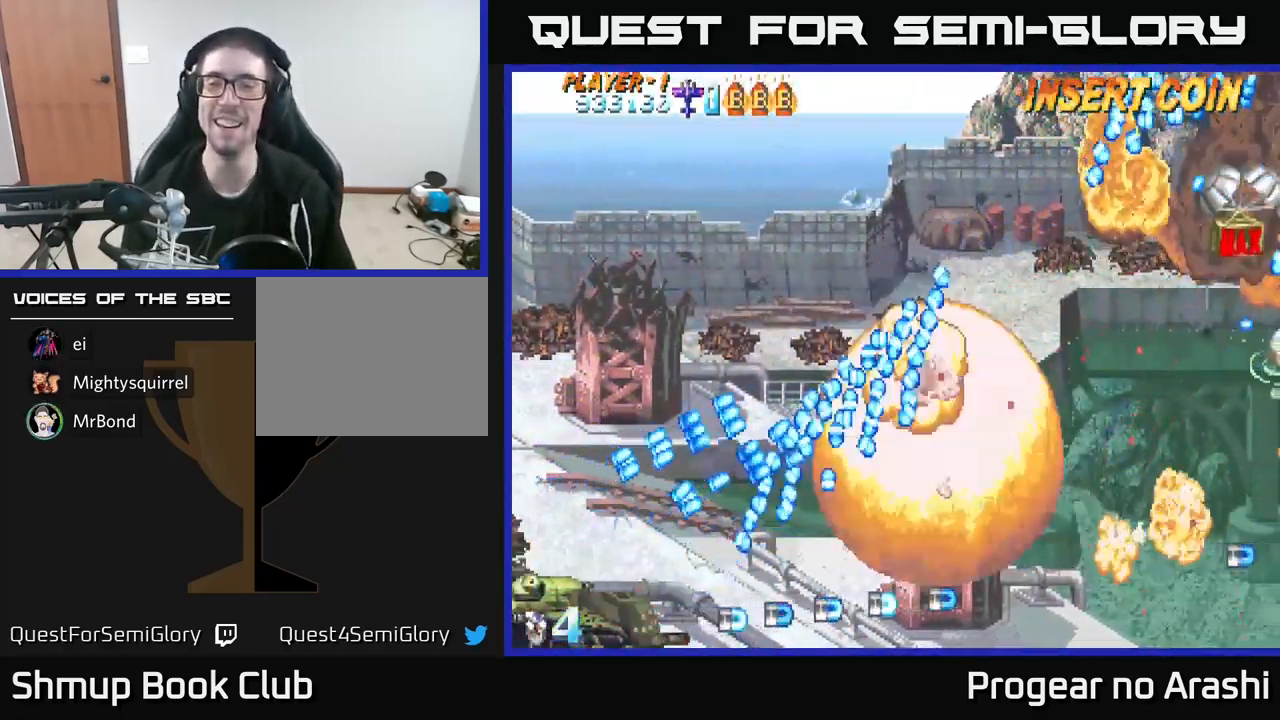
{"buttons": [], "left_stick": "center", "events": [[100, "DPAD_RIGHT", "up"], [134, "A", "up"], [284, "DPAD_DOWN", "down"], [284, "DPAD_RIGHT", "down"], [434, "DPAD_DOWN", "up"], [467, "DPAD_RIGHT", "up"]]}
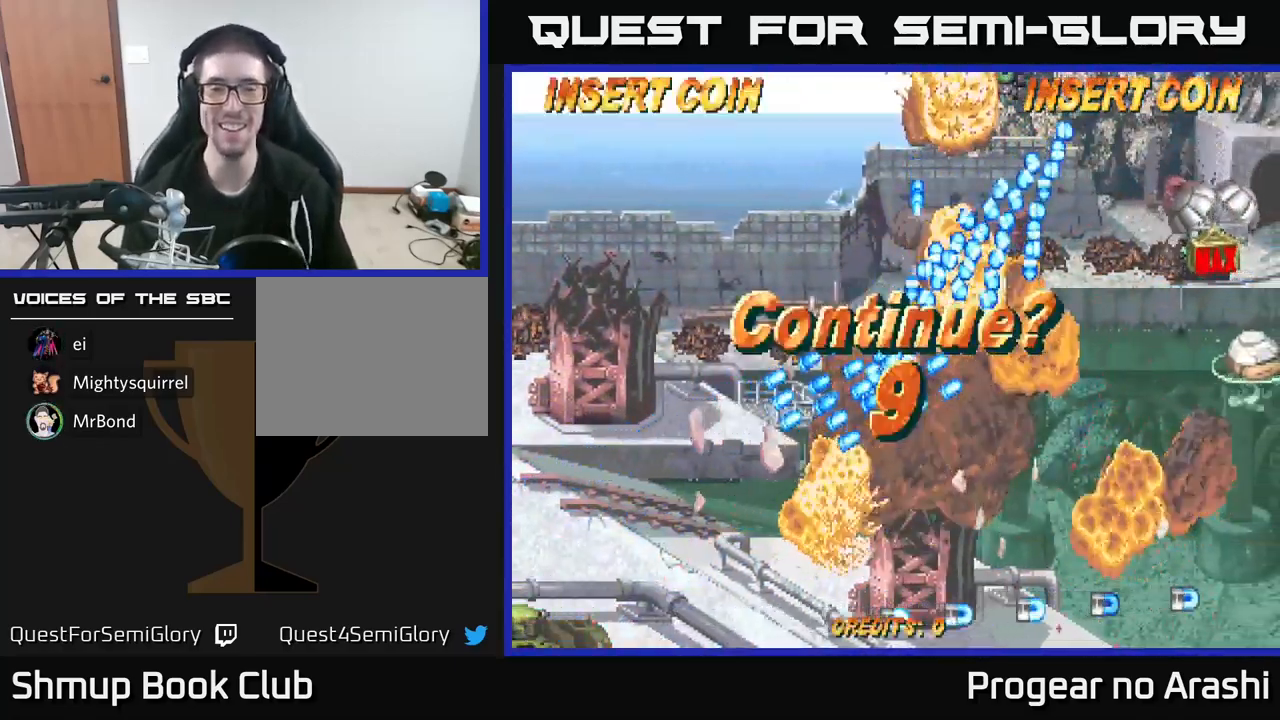
{"buttons": [], "left_stick": "center", "events": []}
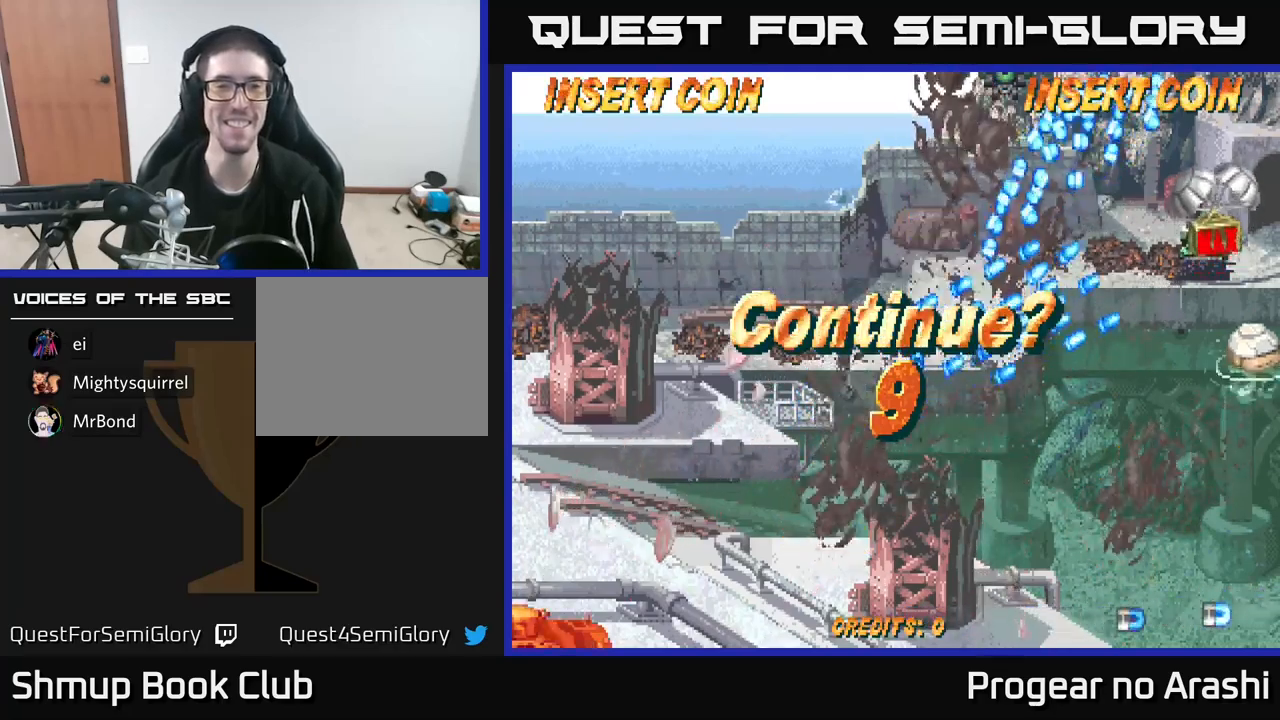
{"buttons": ["A"], "left_stick": "center", "events": [[300, "X", "down"], [450, "A", "down"], [467, "X", "up"]]}
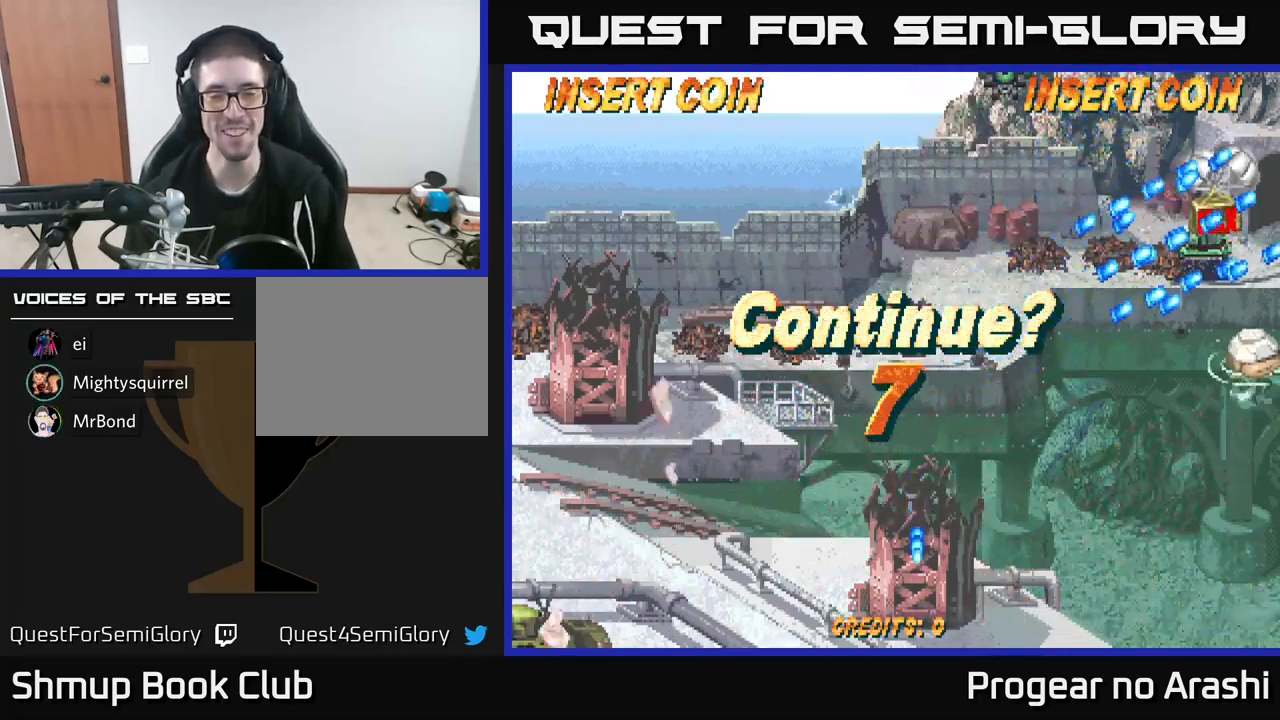
{"buttons": ["X"], "left_stick": "center", "events": [[34, "X", "down"], [50, "A", "up"], [150, "A", "down"], [184, "X", "up"], [250, "X", "down"], [284, "A", "up"], [350, "A", "down"], [384, "X", "up"], [434, "X", "down"], [450, "A", "up"]]}
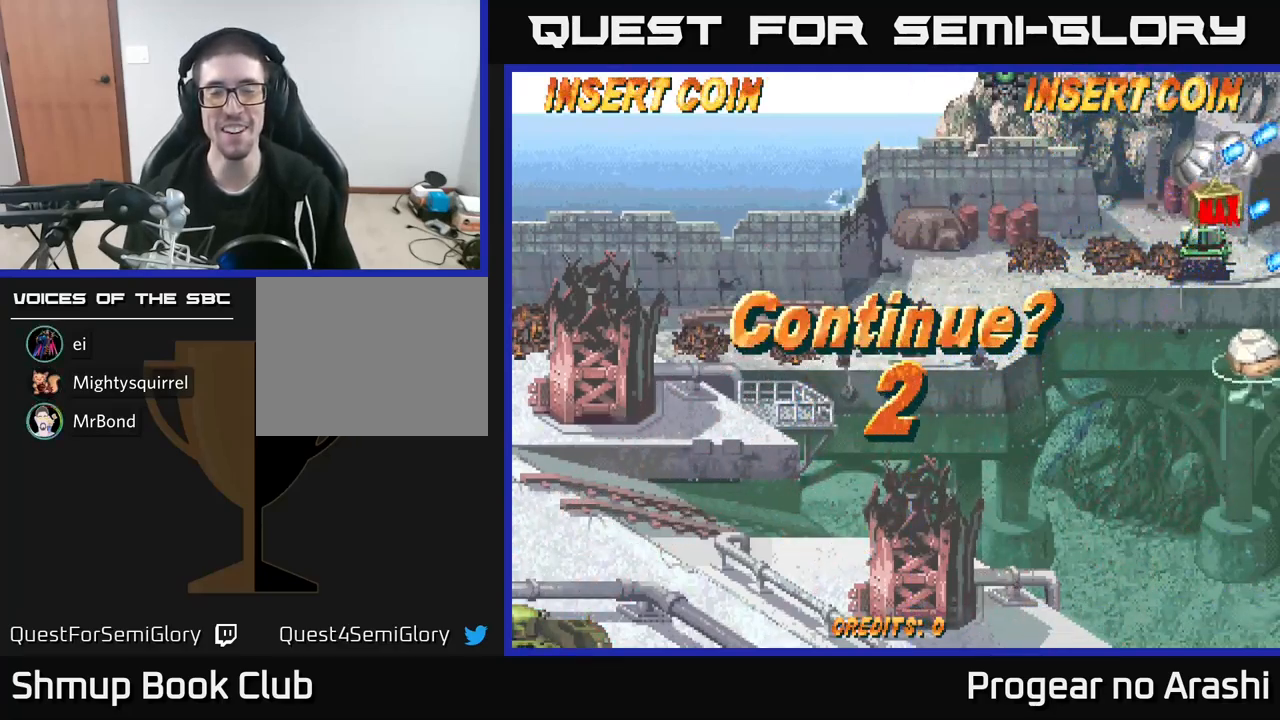
{"buttons": ["A"], "left_stick": "center", "events": [[50, "A", "down"], [67, "X", "up"], [150, "X", "down"], [184, "A", "up"], [267, "A", "down"], [284, "X", "up"], [334, "X", "down"], [367, "A", "up"], [434, "A", "down"], [484, "X", "up"]]}
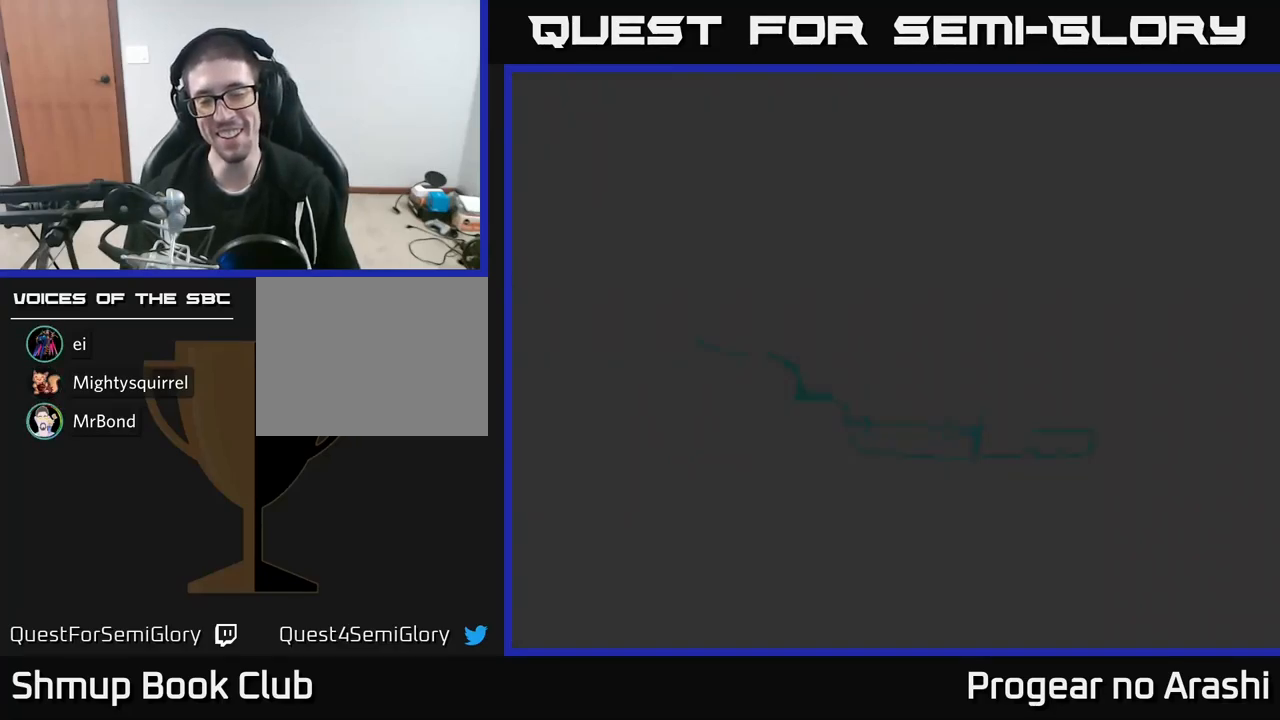
{"buttons": [], "left_stick": "center", "events": [[67, "A", "up"]]}
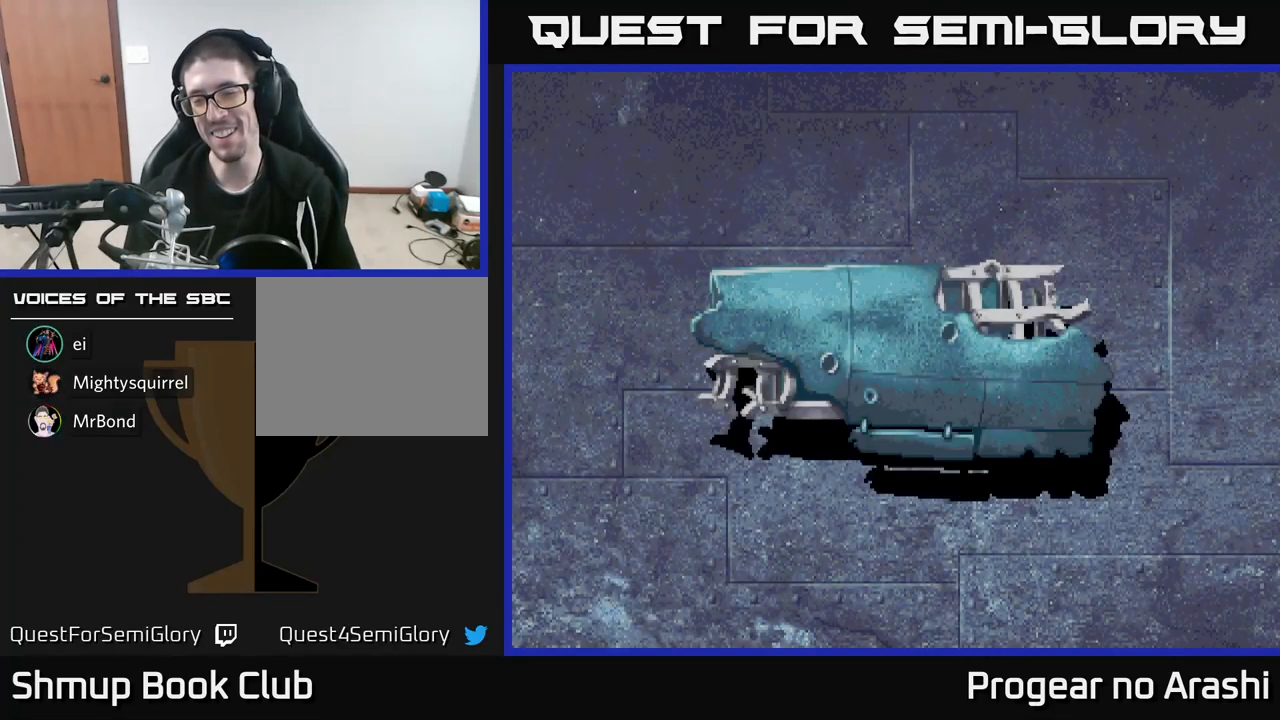
{"buttons": ["X"], "left_stick": "center", "events": [[467, "X", "down"]]}
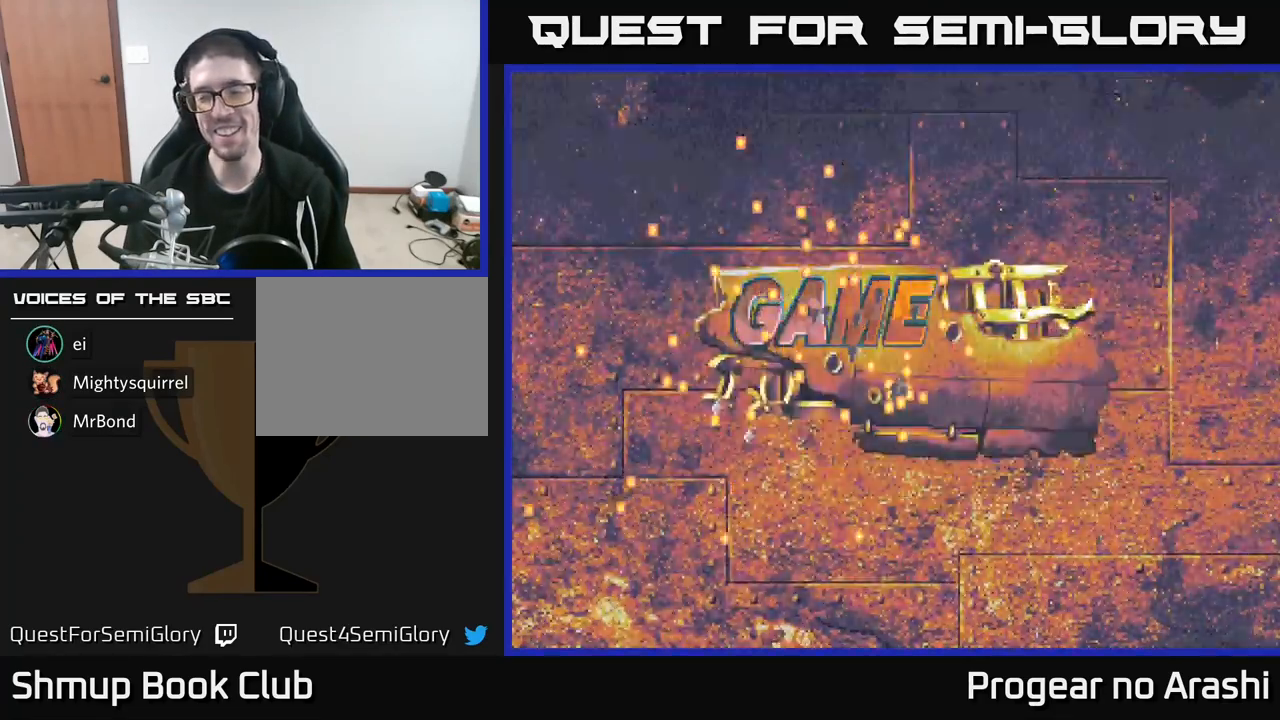
{"buttons": ["X"], "left_stick": "center", "events": [[67, "A", "down"], [117, "X", "up"], [184, "X", "down"], [200, "A", "up"], [300, "A", "down"], [350, "X", "up"], [400, "X", "down"], [434, "A", "up"]]}
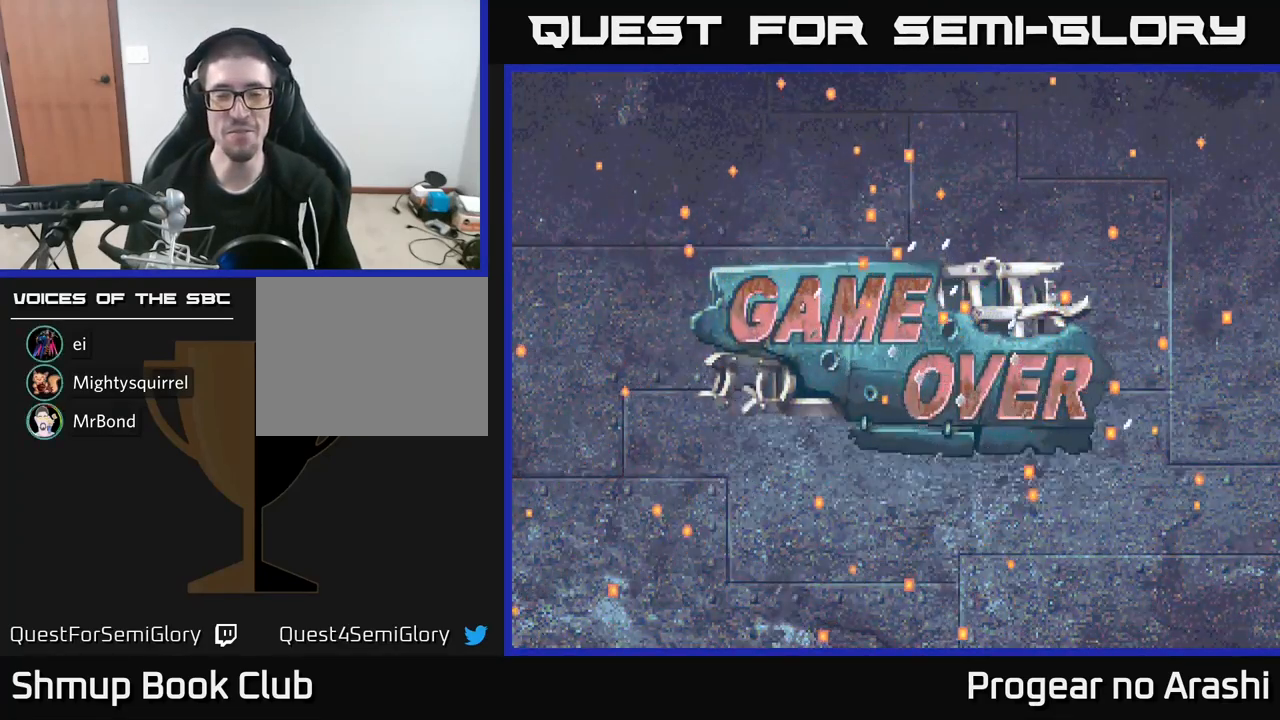
{"buttons": ["A"], "left_stick": "center", "events": [[17, "A", "down"], [34, "X", "up"], [100, "X", "down"], [150, "A", "up"], [250, "A", "down"], [284, "X", "up"], [317, "X", "down"], [350, "A", "up"], [434, "A", "down"], [467, "X", "up"]]}
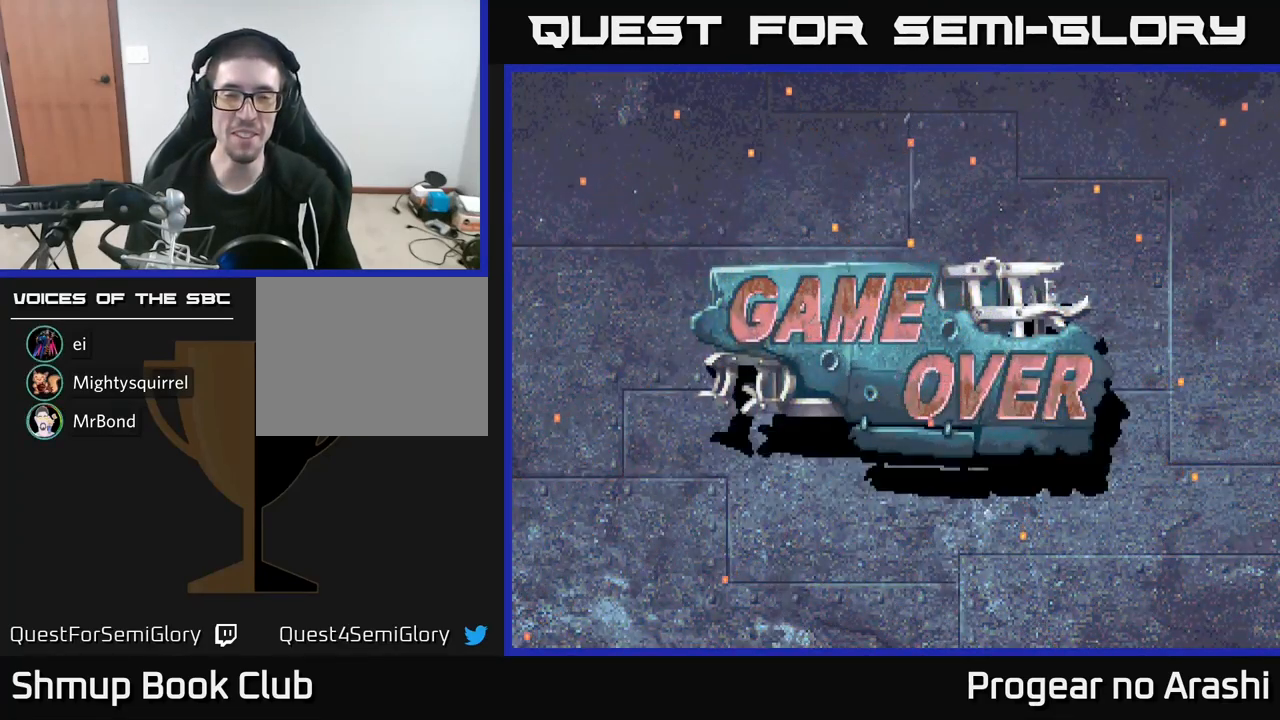
{"buttons": ["A"], "left_stick": "center", "events": [[17, "X", "down"], [67, "A", "up"], [167, "A", "down"], [184, "X", "up"], [250, "X", "down"], [284, "A", "up"], [384, "A", "down"], [400, "X", "up"]]}
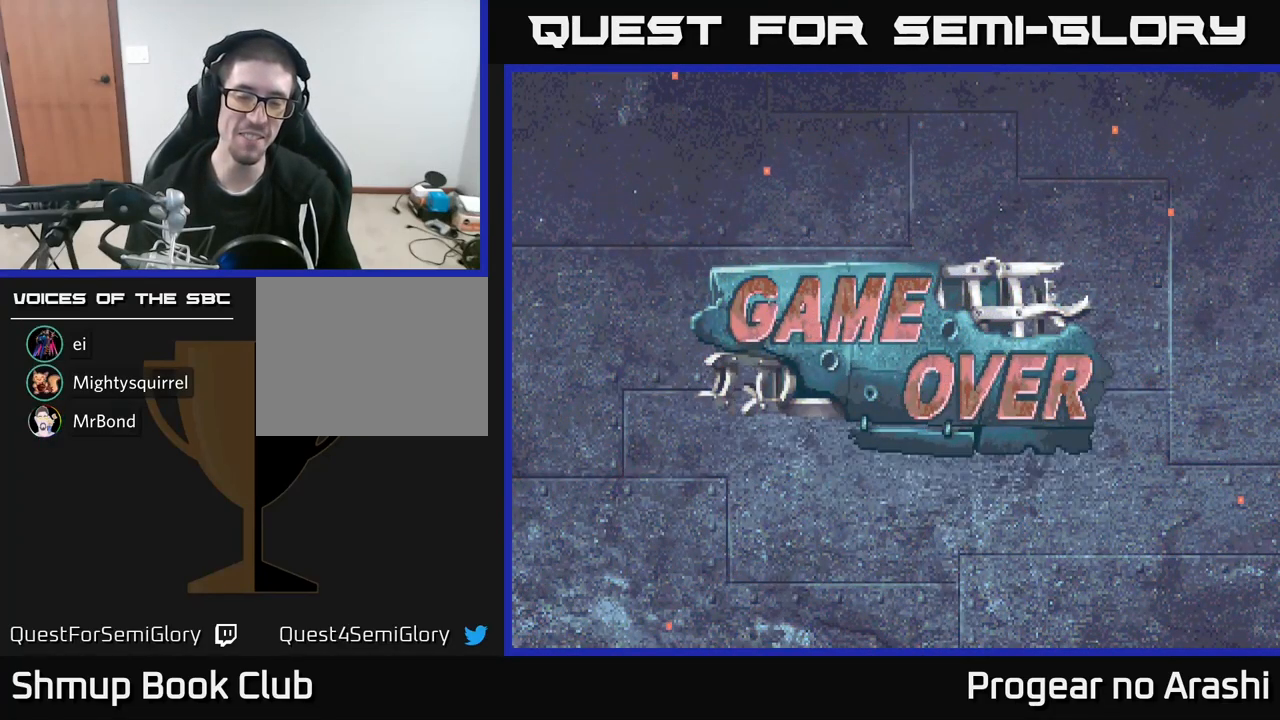
{"buttons": ["X"], "left_stick": "center", "events": [[17, "A", "up"], [484, "X", "down"]]}